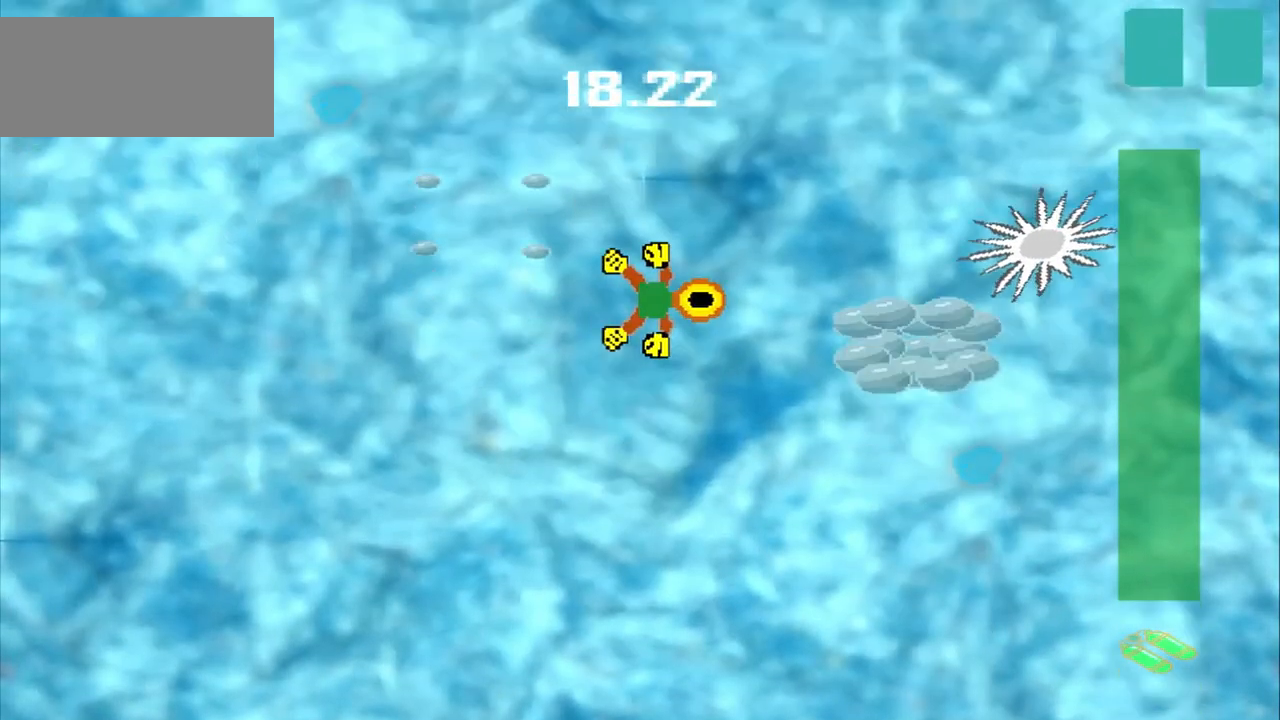
Gameplay with a controller (PlayStation layout); each line is a JSON object with the inputs held at the frame after it (dt_ms = milliseconds from this image to that frame). "events" lists button and stick changes between this image and that frame as [ms after this image, input, new state], when the widget could be followed in between. Not read: L2 L3 R2 R3 right_stick.
{"dt_ms": 500, "buttons": [], "left_stick": "down-right"}
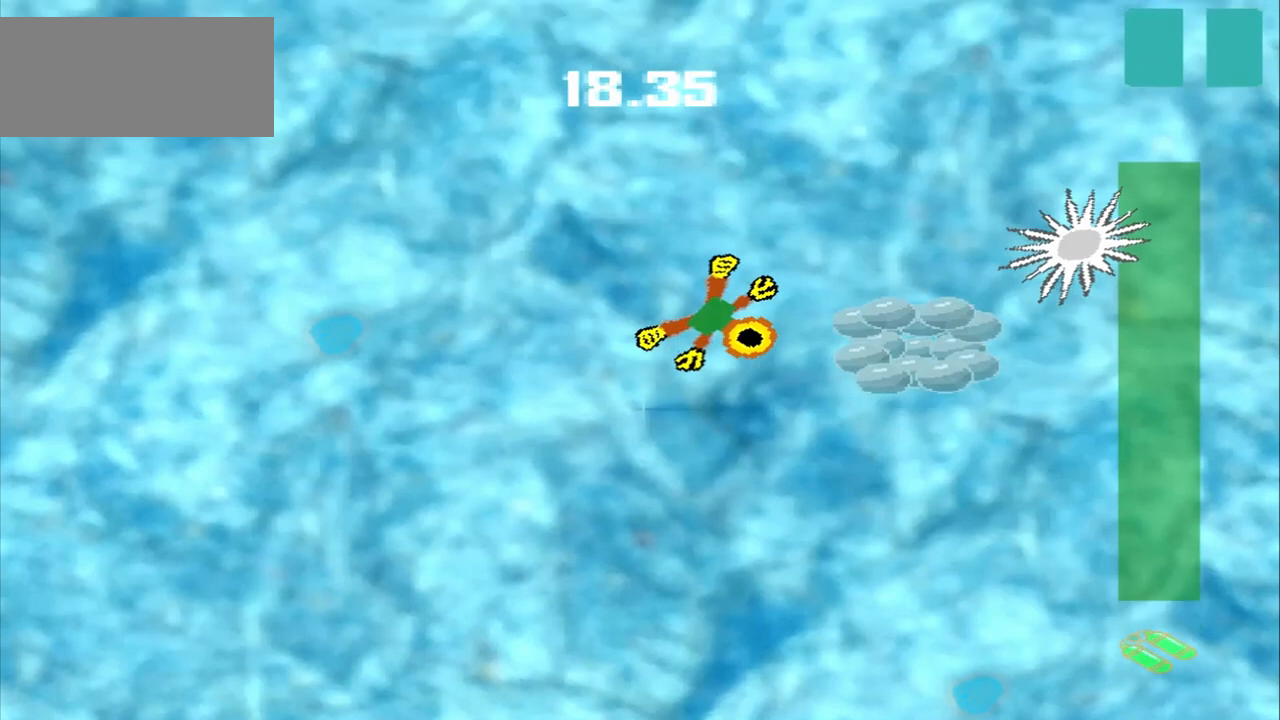
{"dt_ms": 500, "buttons": [], "left_stick": "down-right", "events": []}
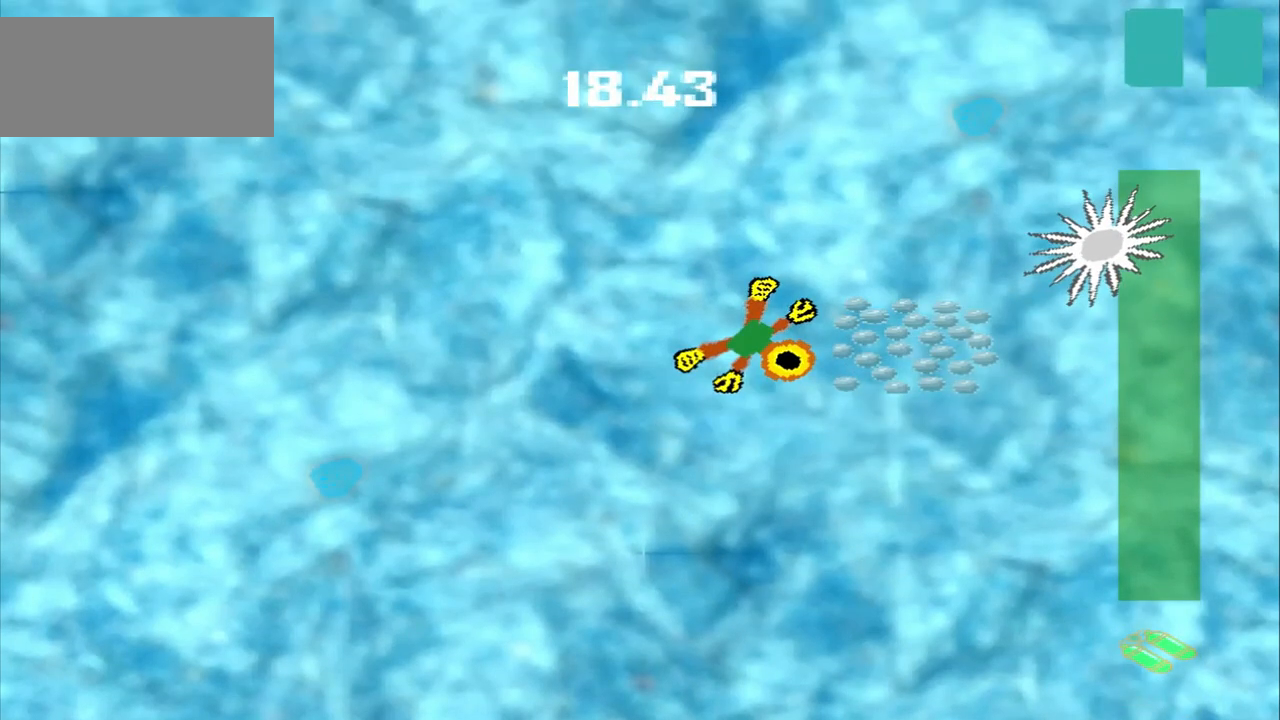
{"dt_ms": 500, "buttons": [], "left_stick": "center", "events": [[42, "left_stick", "right"], [167, "CROSS", "down"], [250, "CROSS", "up"], [500, "left_stick", "center"]]}
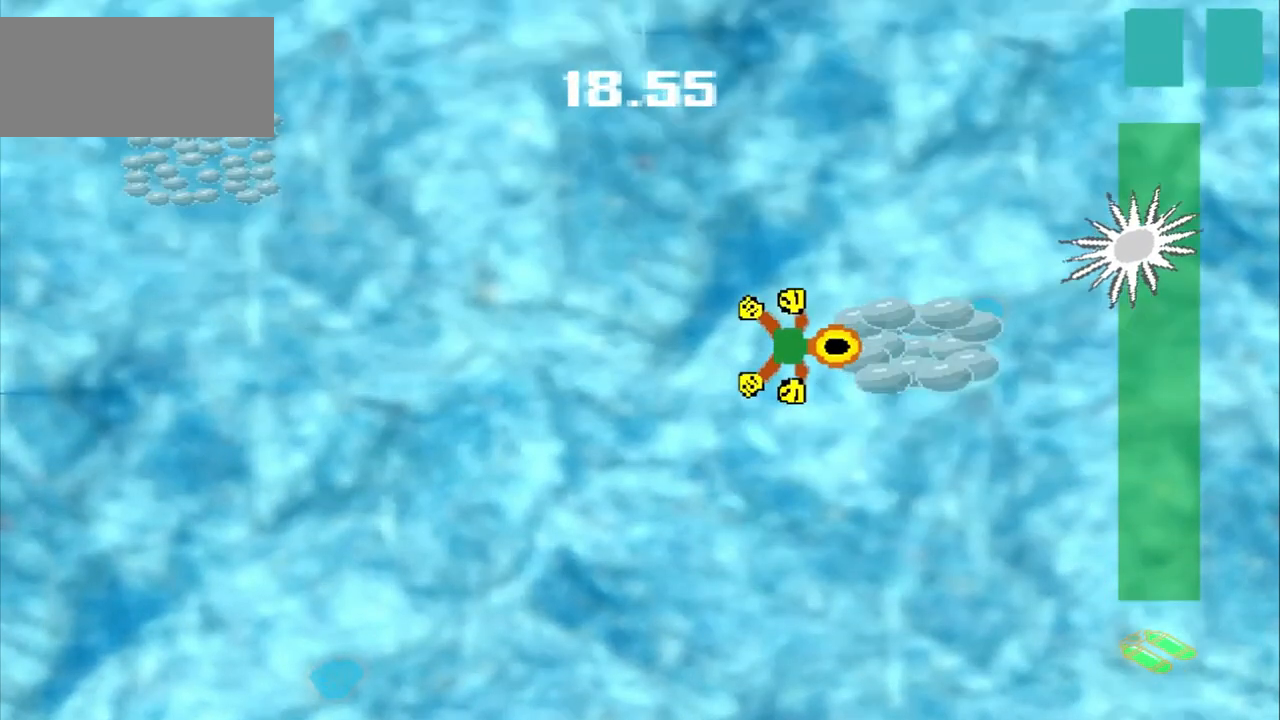
{"dt_ms": 500, "buttons": [], "left_stick": "up-left", "events": [[208, "left_stick", "up-left"]]}
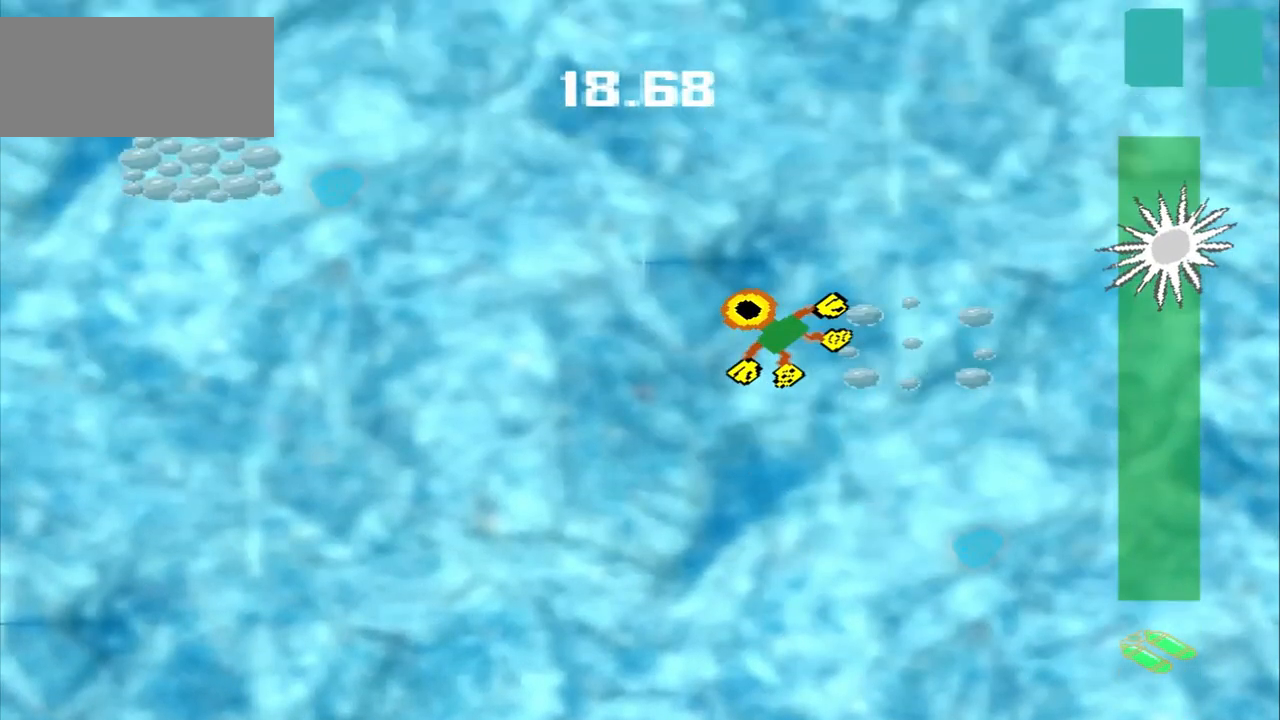
{"dt_ms": 500, "buttons": [], "left_stick": "up-left", "events": [[167, "DPAD_DOWN", "down"], [500, "DPAD_DOWN", "up"]]}
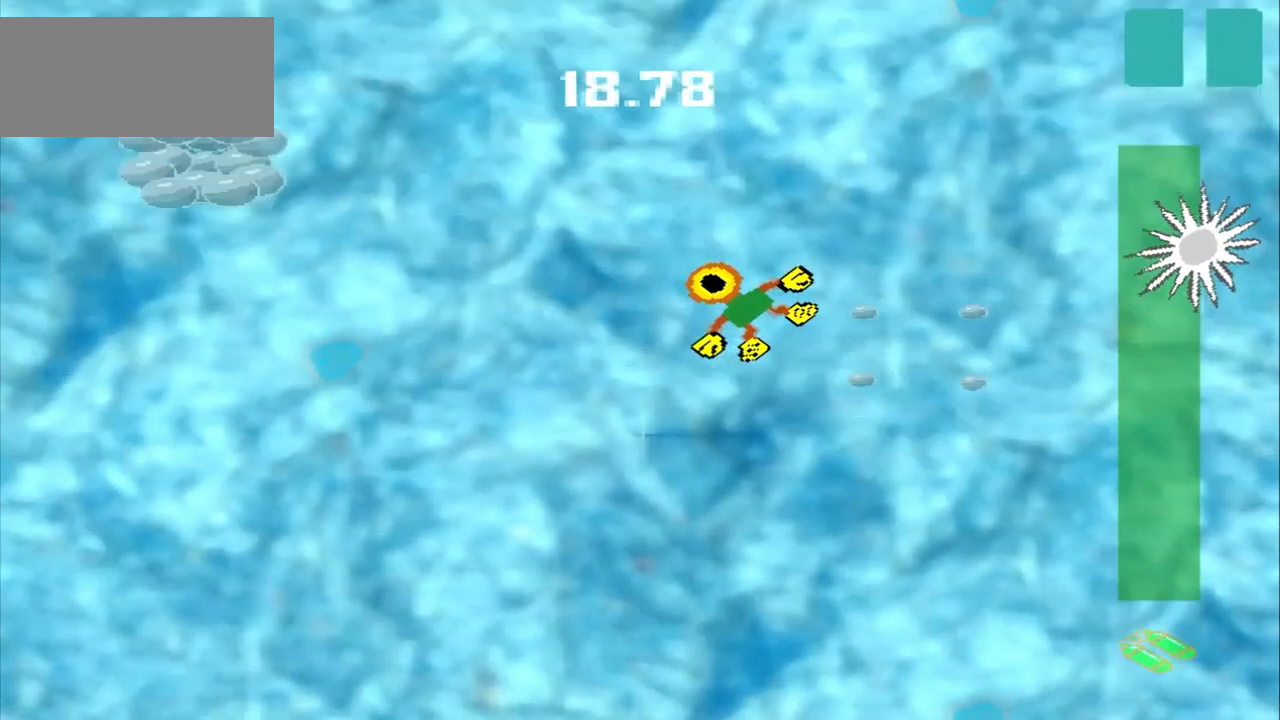
{"dt_ms": 500, "buttons": ["DPAD_DOWN"], "left_stick": "up-left", "events": [[375, "DPAD_DOWN", "down"]]}
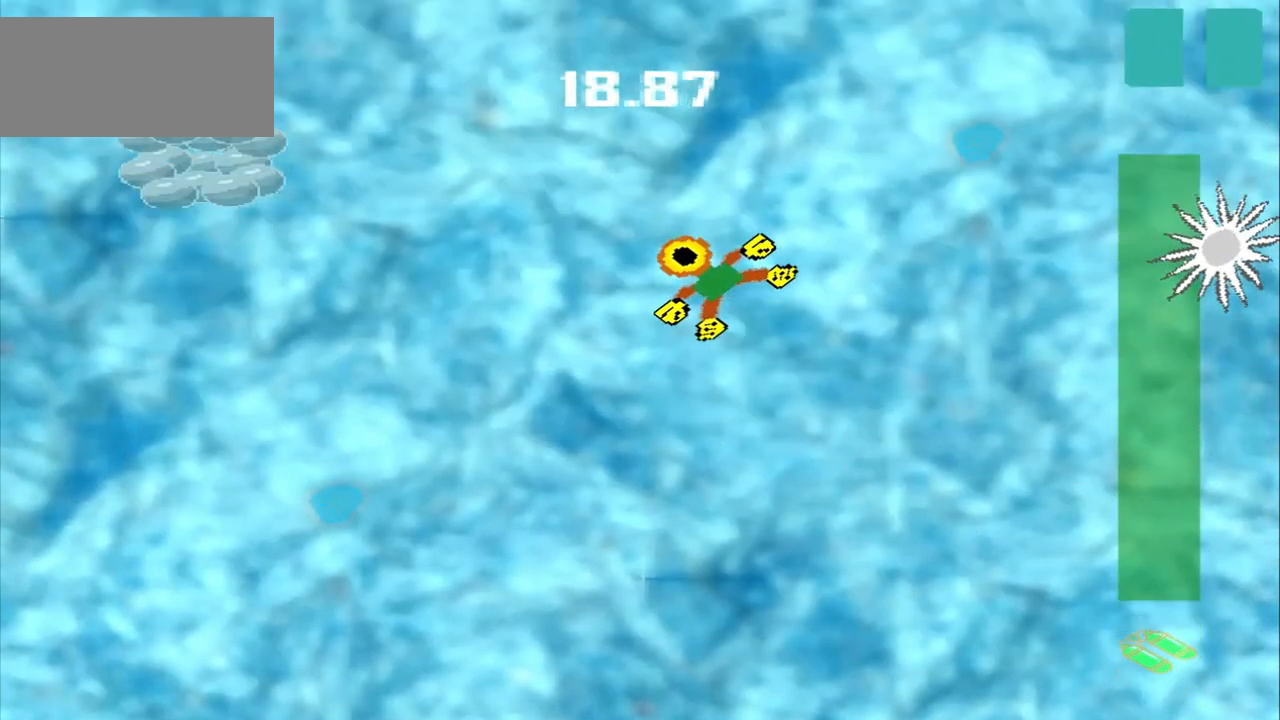
{"dt_ms": 500, "buttons": [], "left_stick": "up-left", "events": [[167, "DPAD_DOWN", "up"]]}
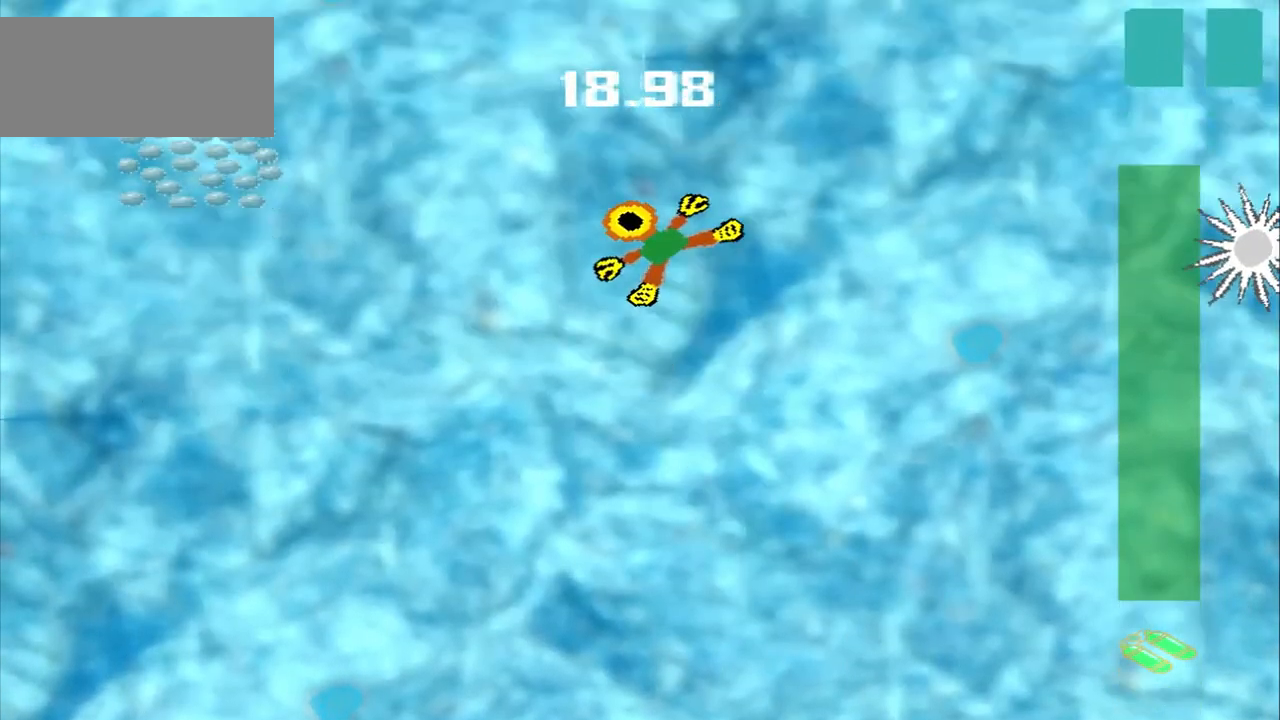
{"dt_ms": 500, "buttons": ["DPAD_DOWN"], "left_stick": "up-left", "events": [[500, "DPAD_DOWN", "down"]]}
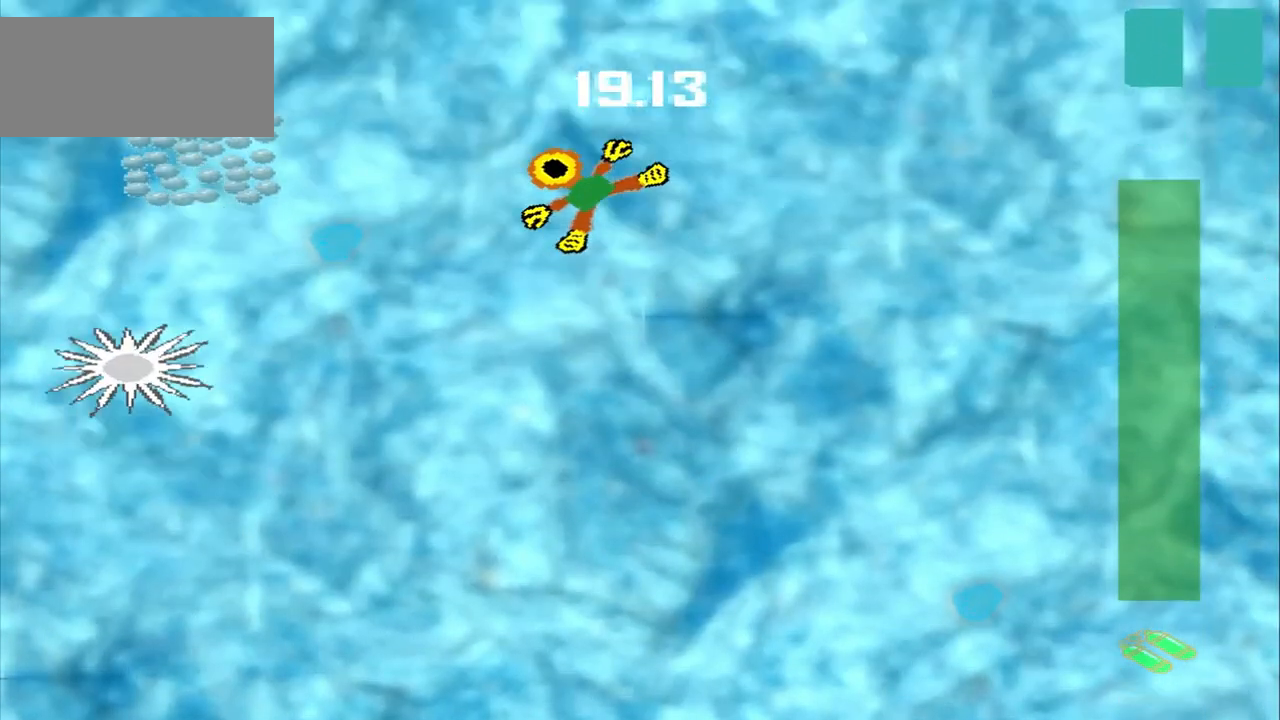
{"dt_ms": 500, "buttons": ["DPAD_DOWN"], "left_stick": "up-left", "events": []}
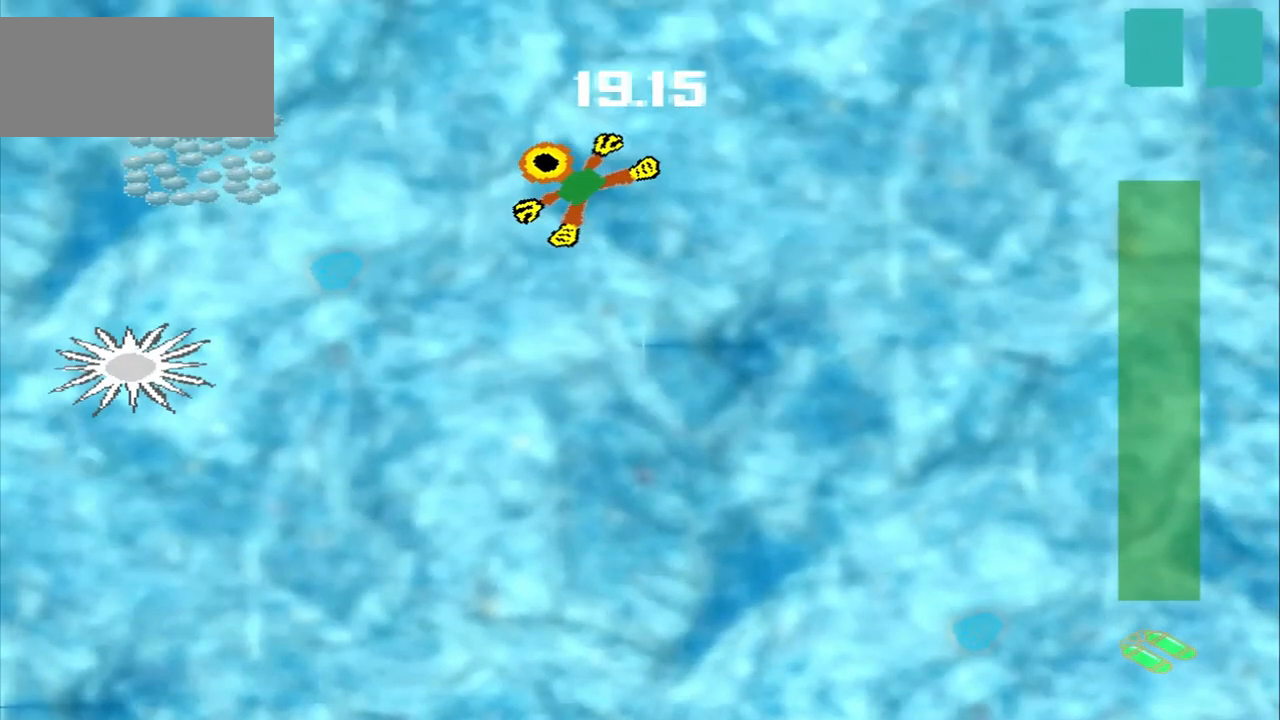
{"dt_ms": 500, "buttons": ["DPAD_DOWN"], "left_stick": "up-left", "events": []}
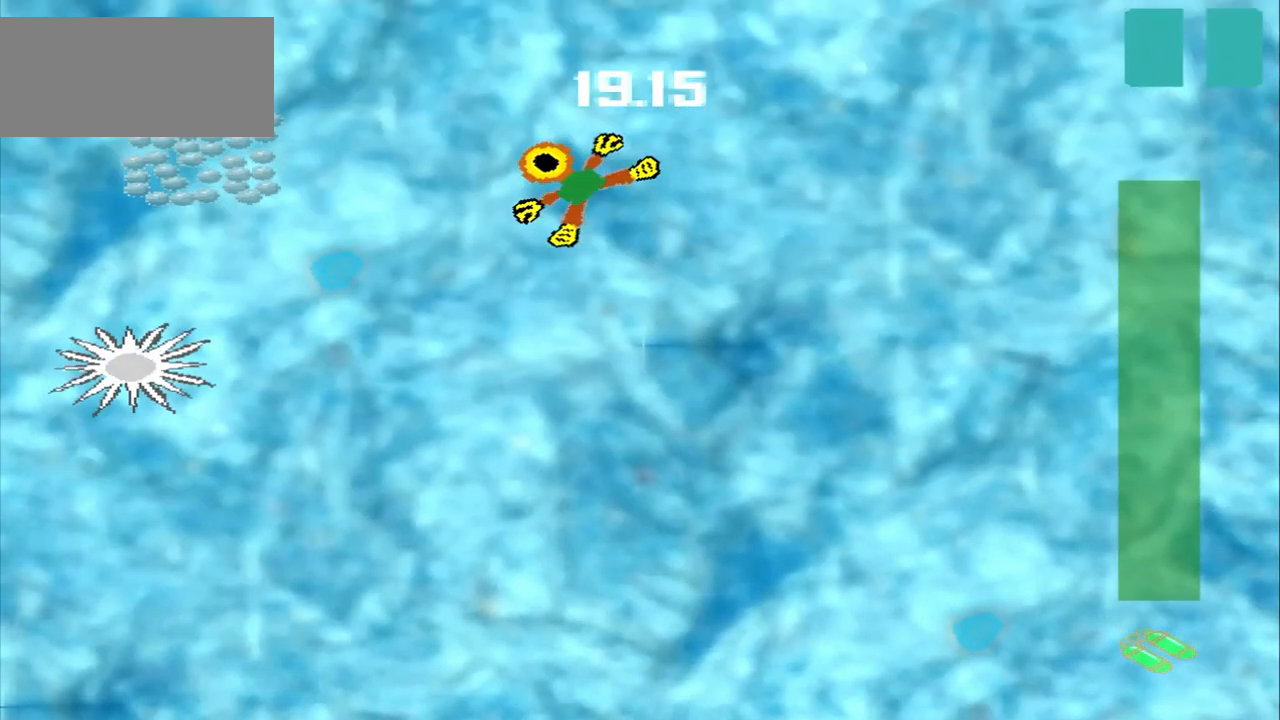
{"dt_ms": 500, "buttons": ["DPAD_DOWN"], "left_stick": "up-left", "events": []}
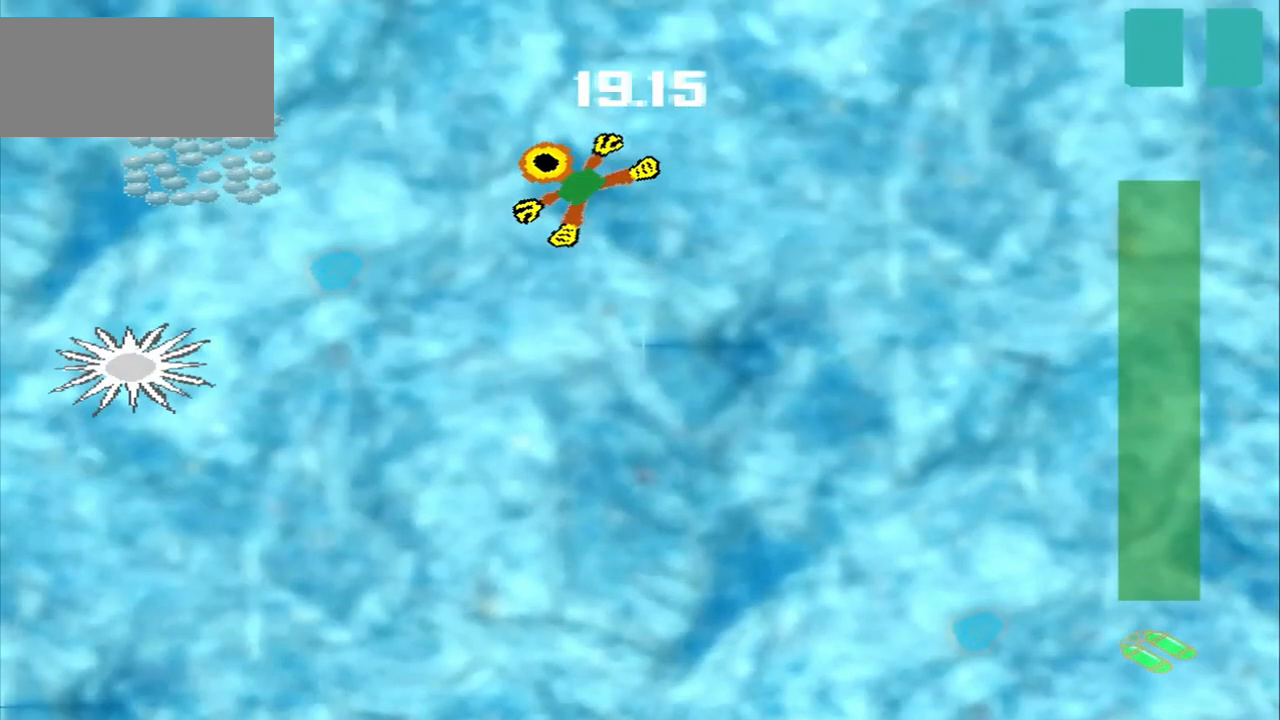
{"dt_ms": 500, "buttons": ["DPAD_DOWN"], "left_stick": "up-left", "events": []}
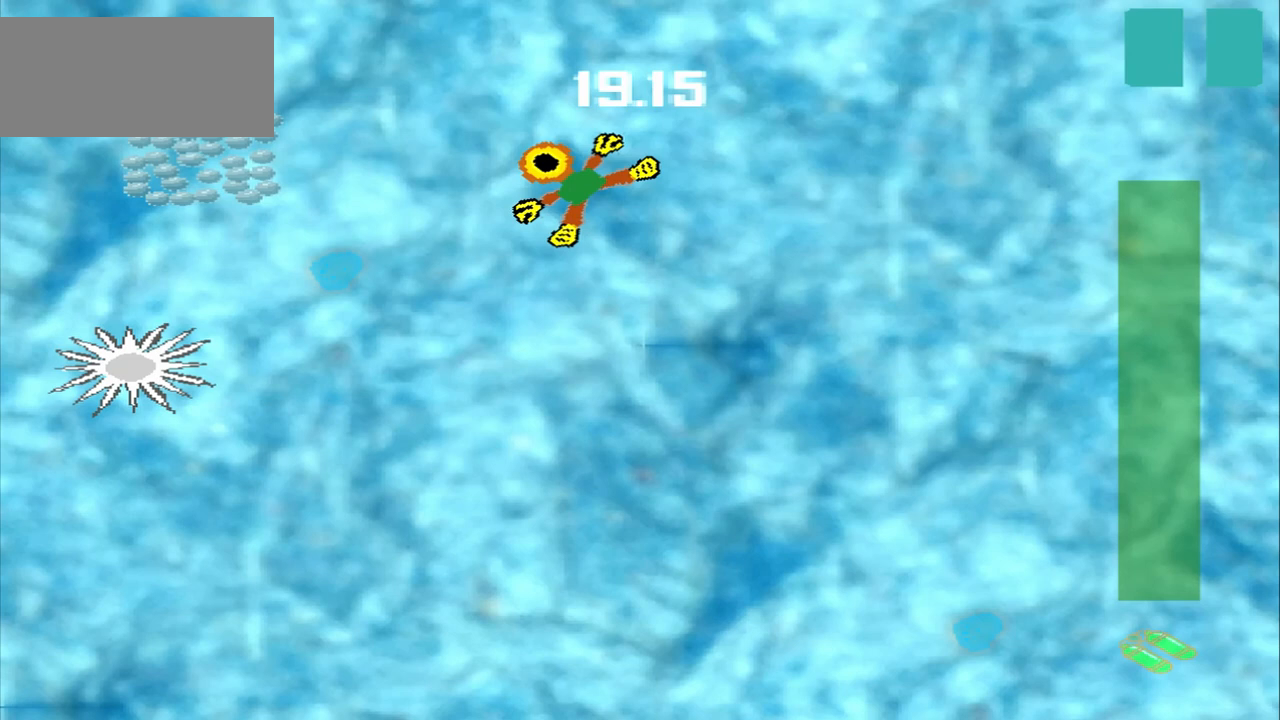
{"dt_ms": 500, "buttons": ["DPAD_DOWN"], "left_stick": "up-left", "events": []}
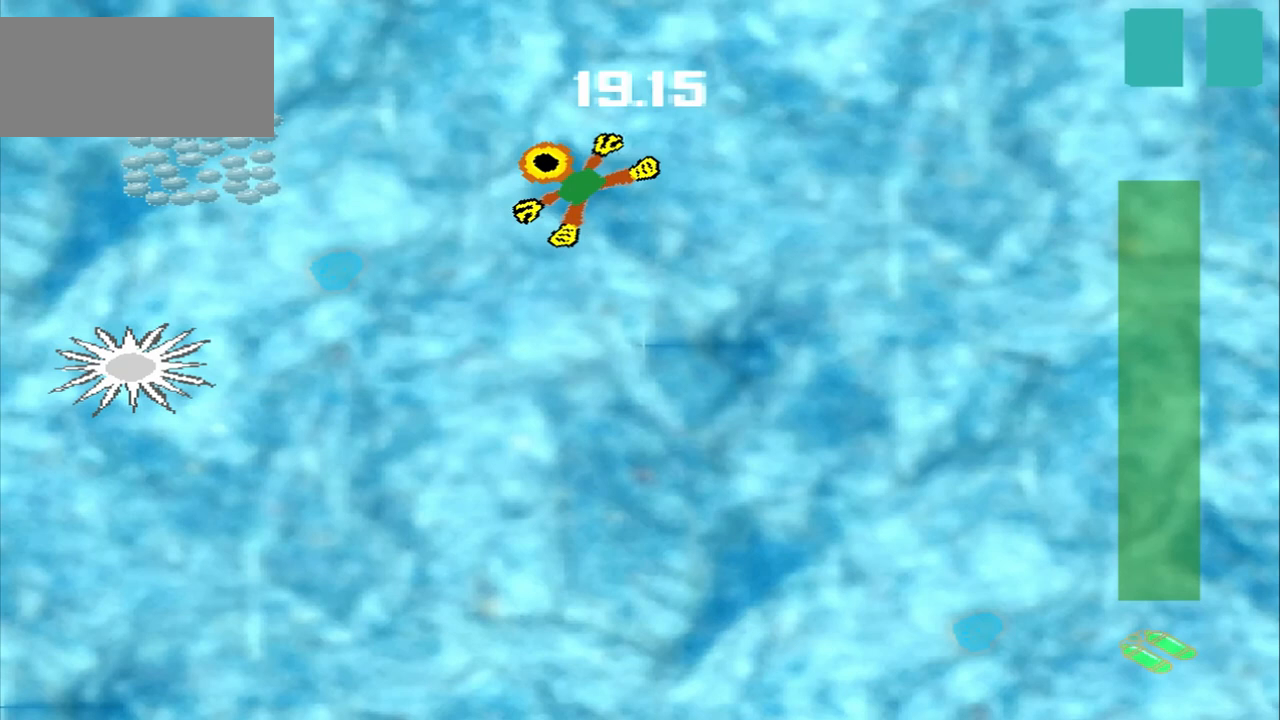
{"dt_ms": 500, "buttons": ["DPAD_DOWN"], "left_stick": "up-left", "events": []}
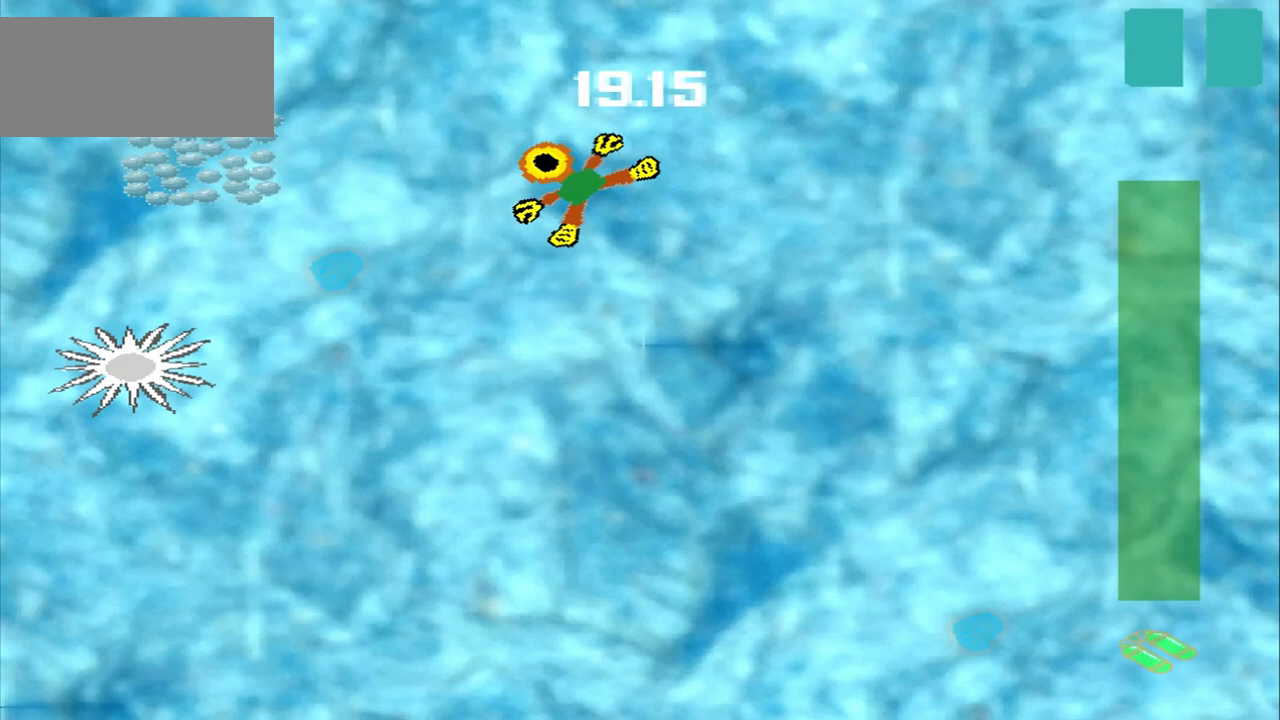
{"dt_ms": 500, "buttons": ["DPAD_DOWN"], "left_stick": "up-left", "events": []}
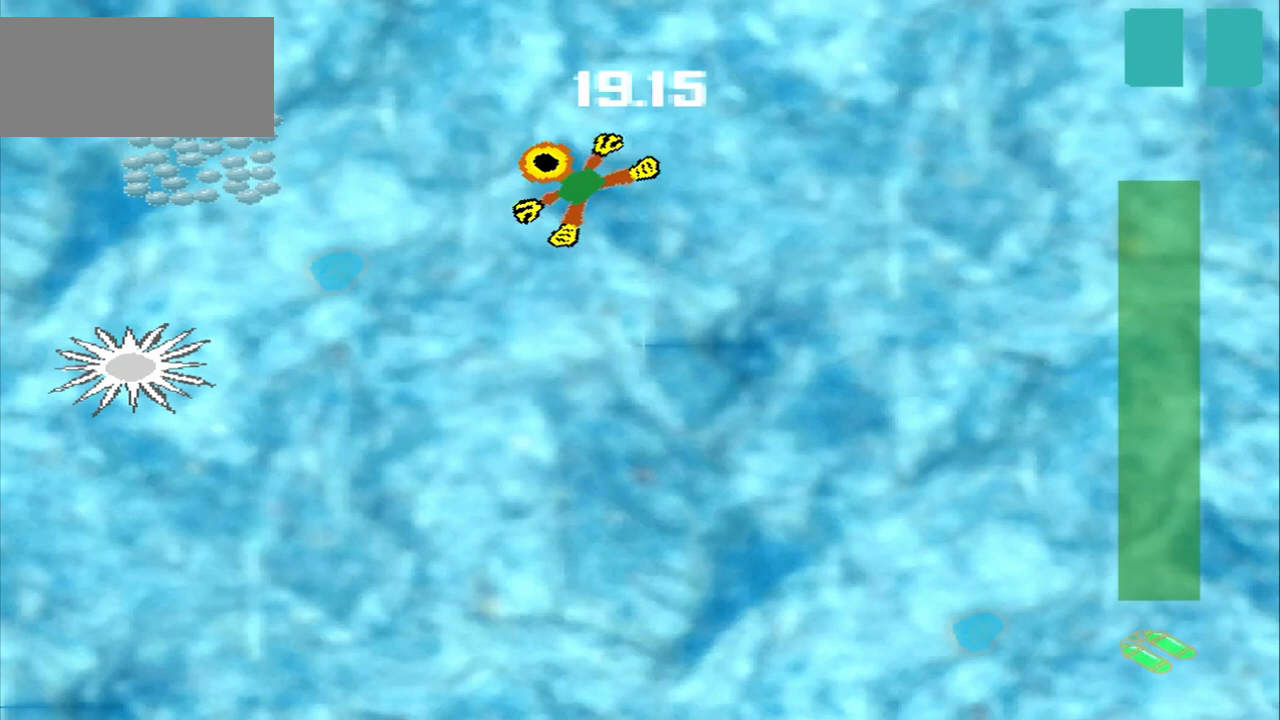
{"dt_ms": 500, "buttons": ["DPAD_DOWN"], "left_stick": "up-left", "events": []}
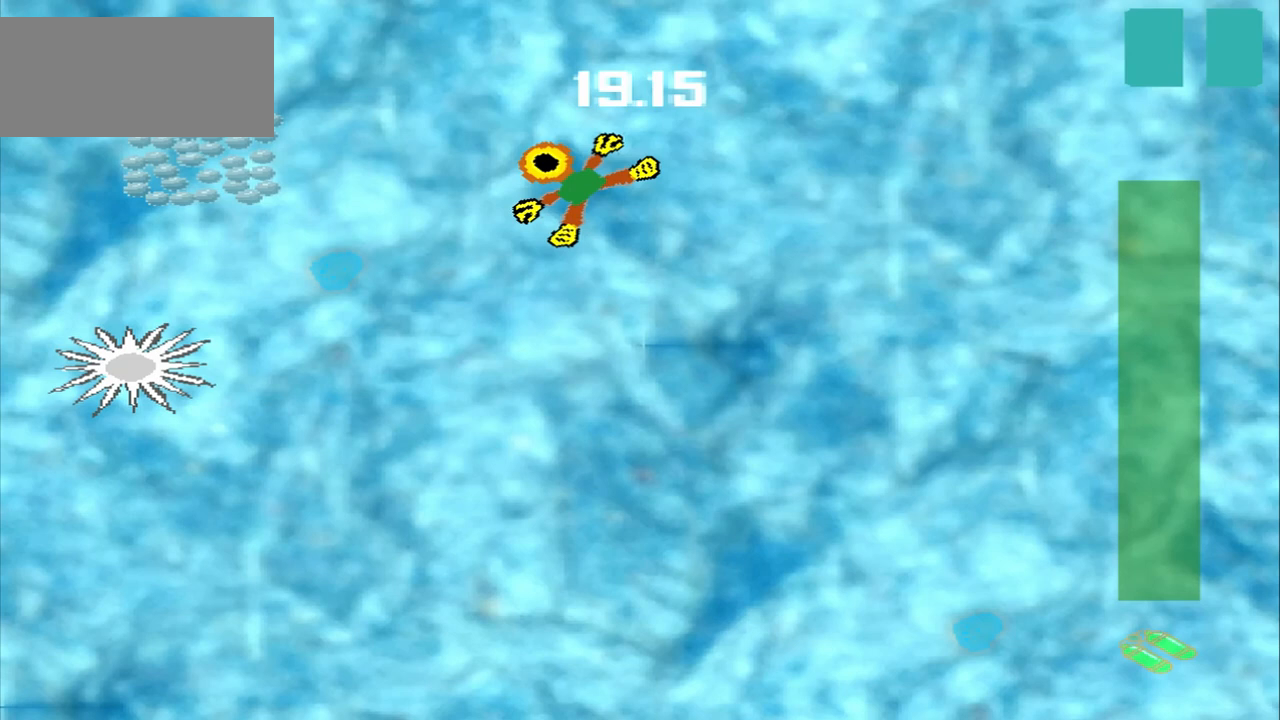
{"dt_ms": 500, "buttons": ["DPAD_DOWN"], "left_stick": "up-left", "events": []}
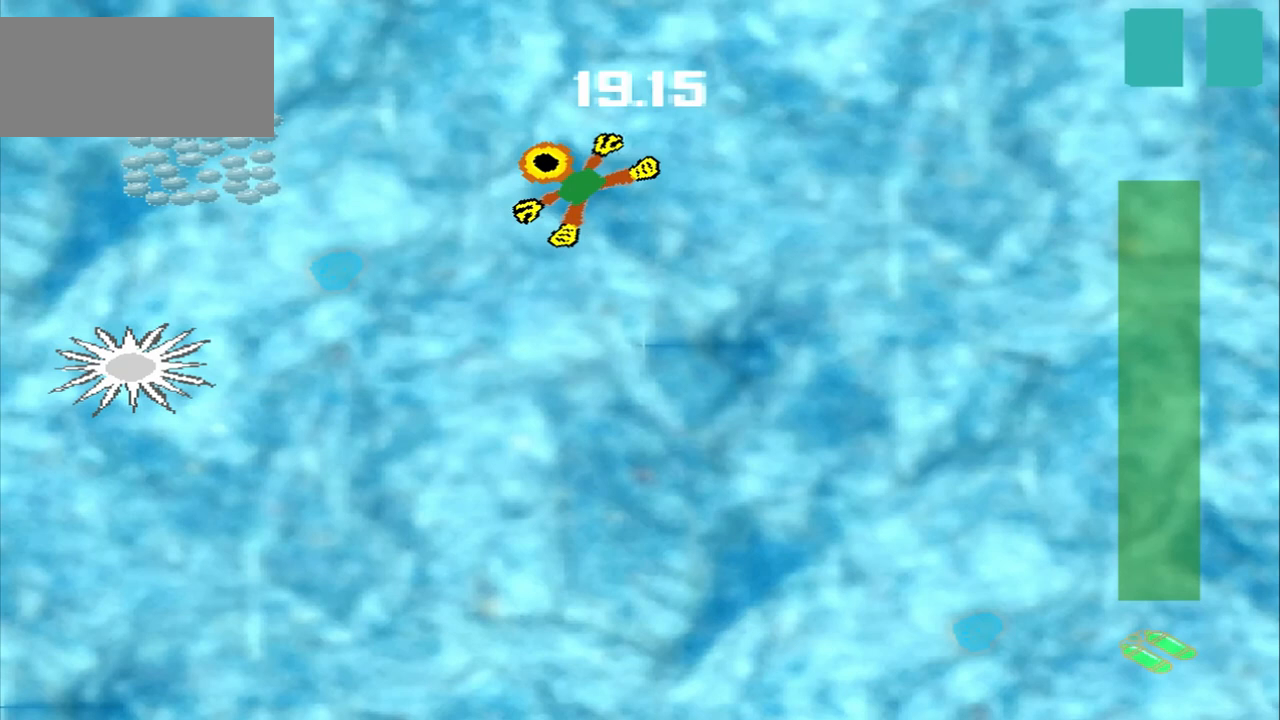
{"dt_ms": 500, "buttons": [], "left_stick": "up-left", "events": [[500, "DPAD_DOWN", "up"]]}
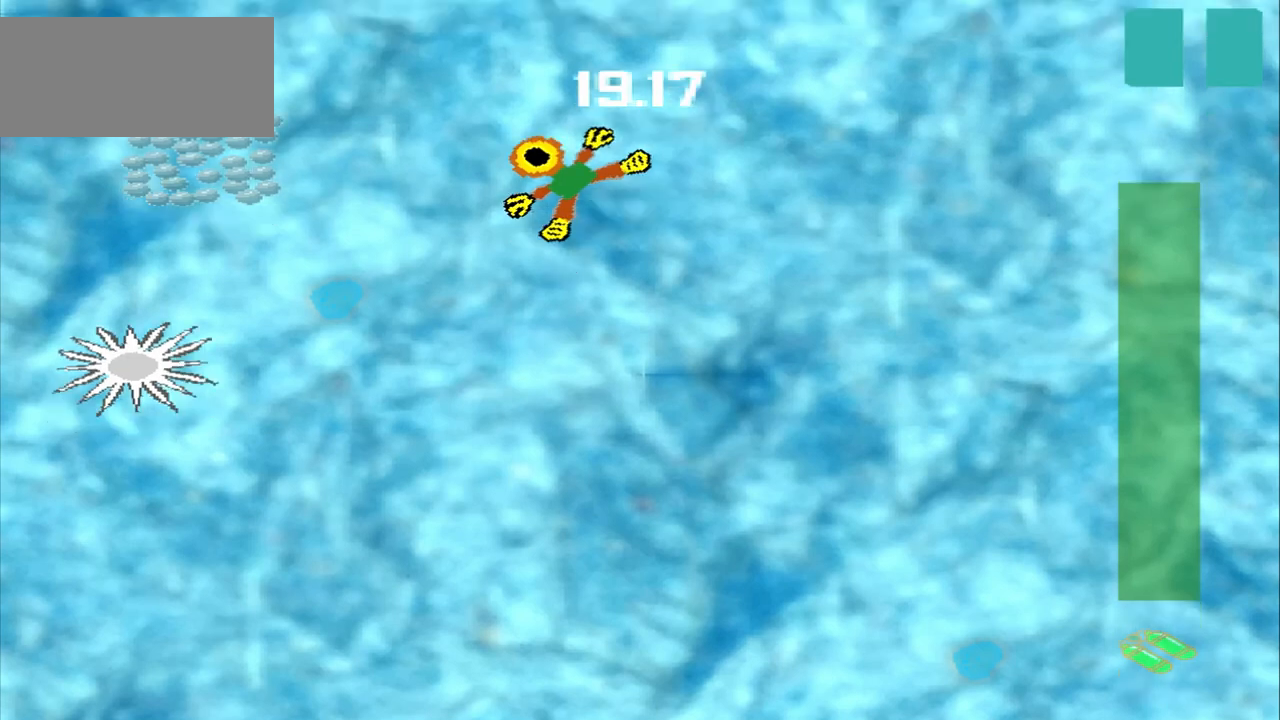
{"dt_ms": 500, "buttons": [], "left_stick": "left"}
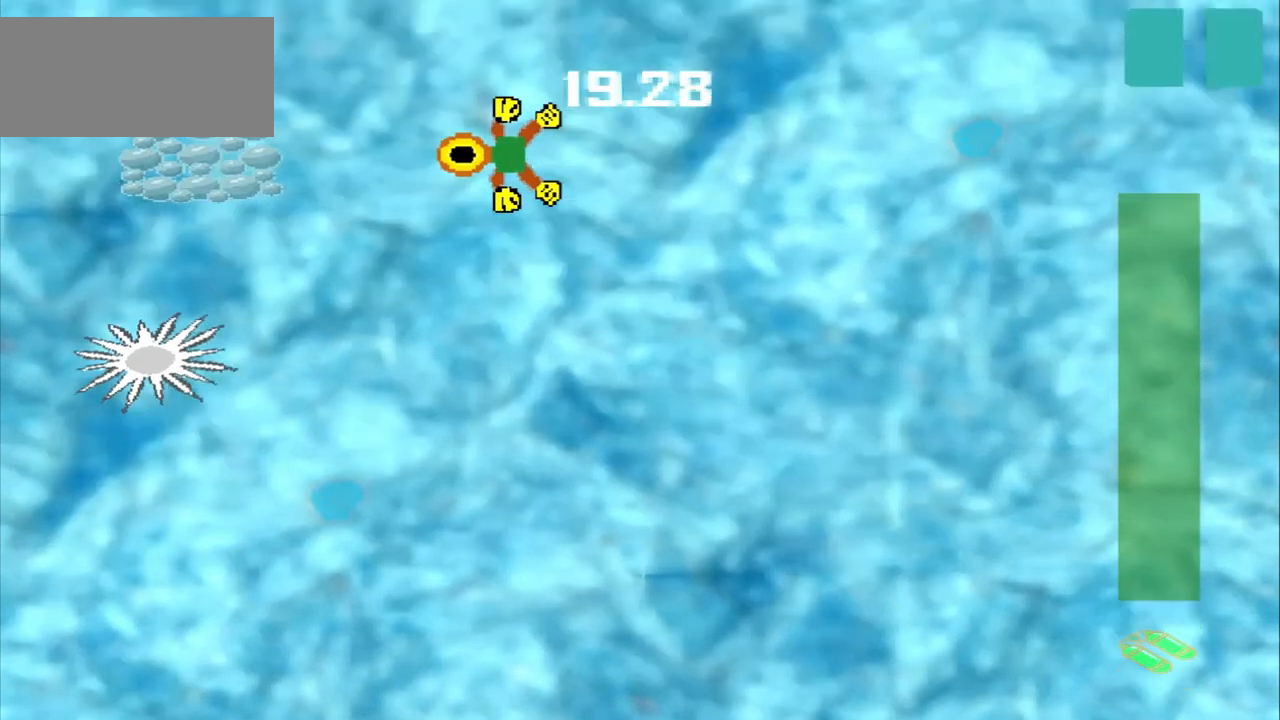
{"dt_ms": 500, "buttons": [], "left_stick": "left", "events": []}
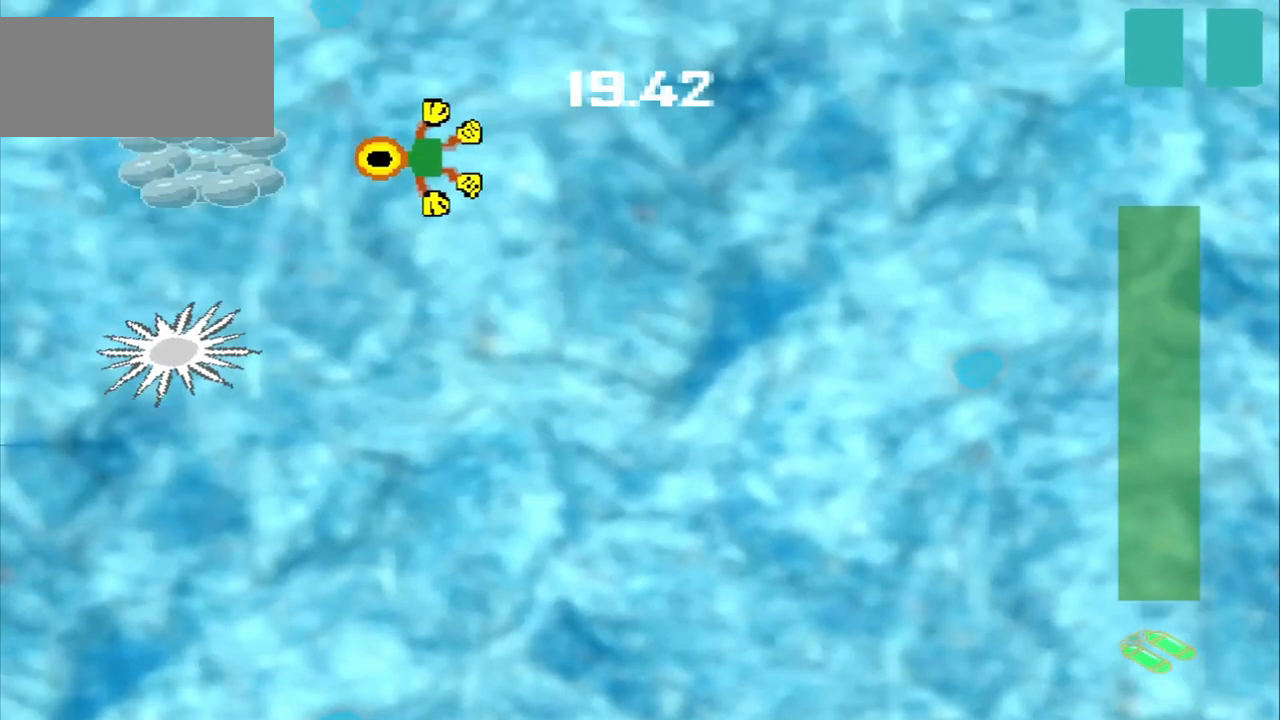
{"dt_ms": 500, "buttons": [], "left_stick": "center", "events": [[458, "left_stick", "center"]]}
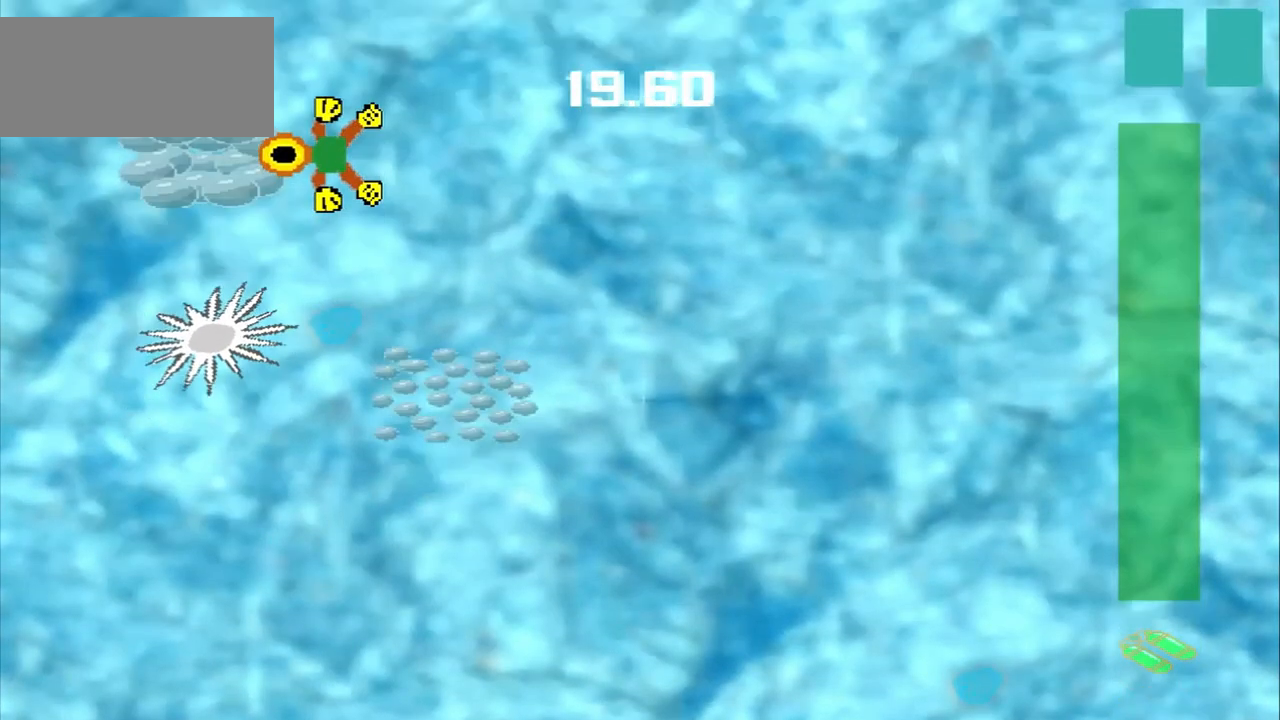
{"dt_ms": 500, "buttons": [], "left_stick": "down-right", "events": [[208, "left_stick", "down-right"]]}
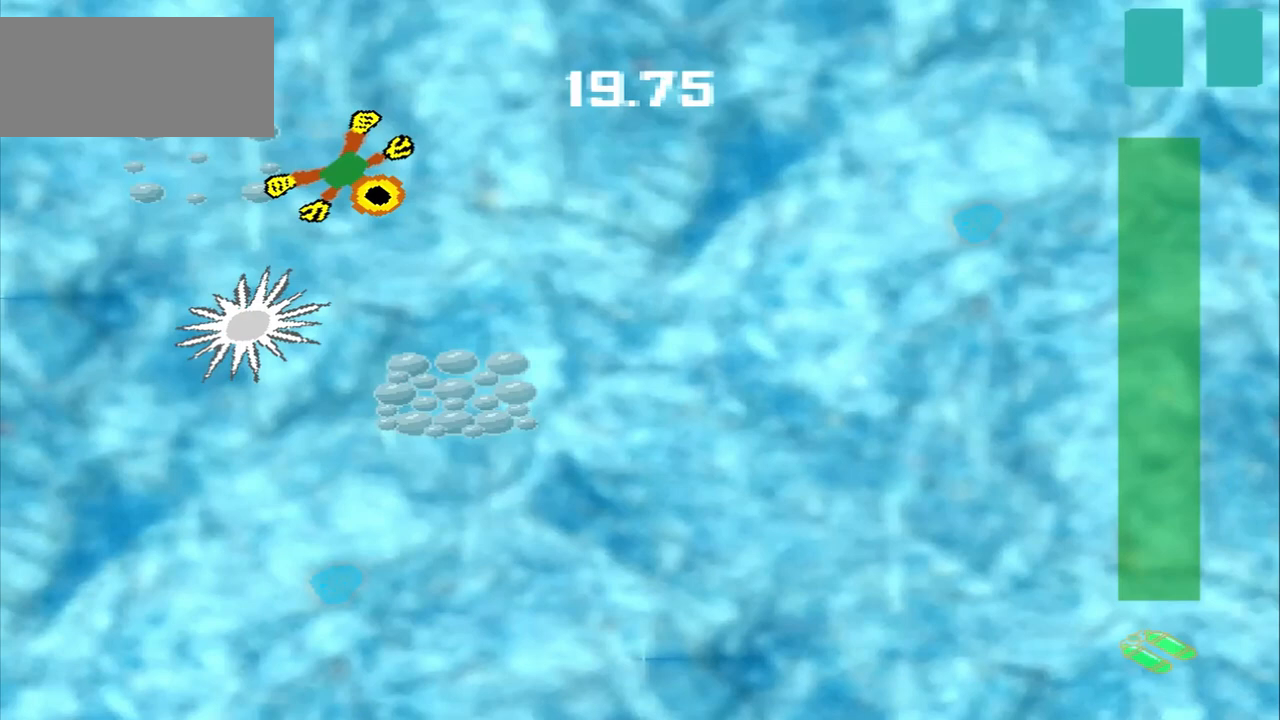
{"dt_ms": 500, "buttons": [], "left_stick": "down-right", "events": []}
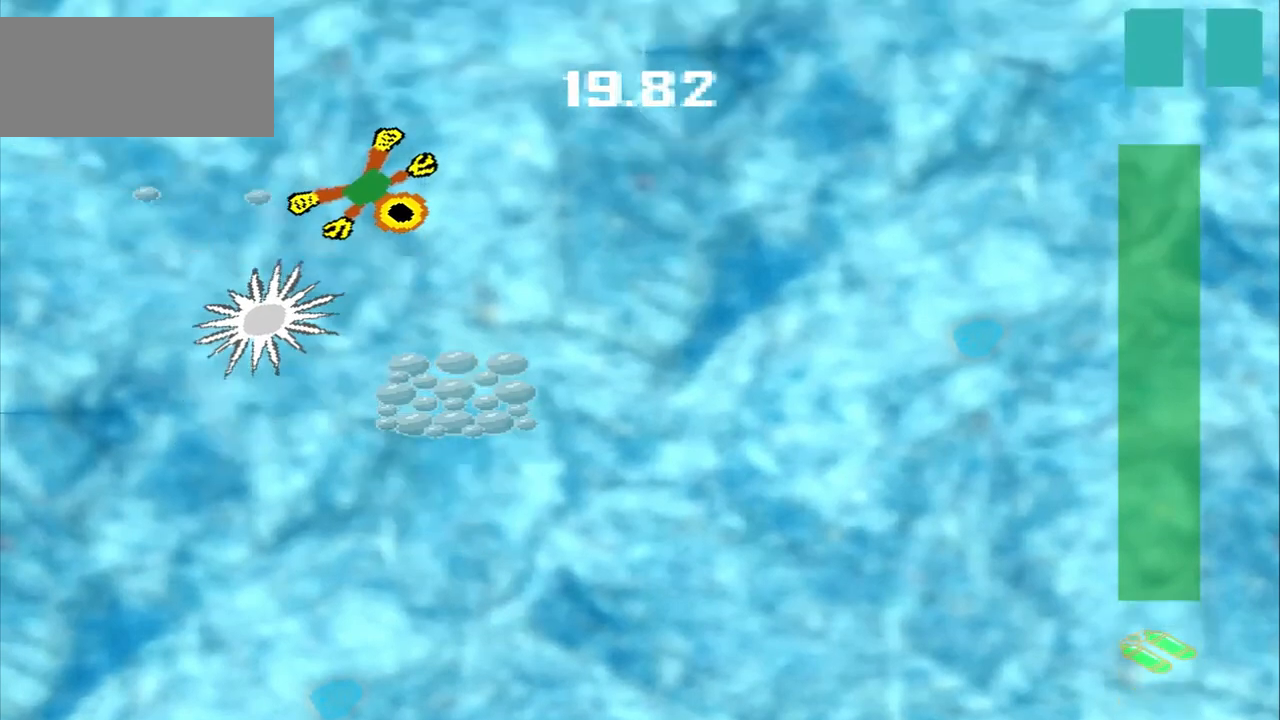
{"dt_ms": 500, "buttons": [], "left_stick": "up"}
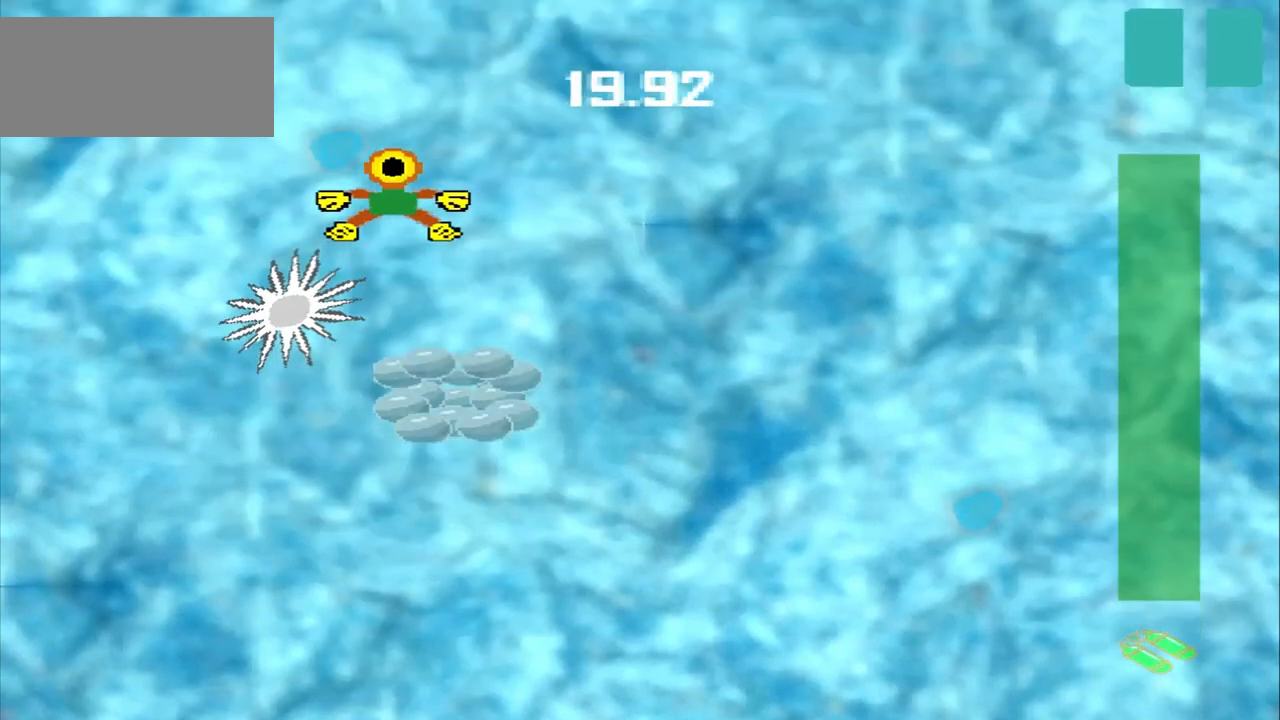
{"dt_ms": 500, "buttons": [], "left_stick": "up-left", "events": [[208, "left_stick", "down-right"], [333, "CROSS", "down"], [333, "left_stick", "up"], [458, "CROSS", "up"], [458, "left_stick", "up-left"]]}
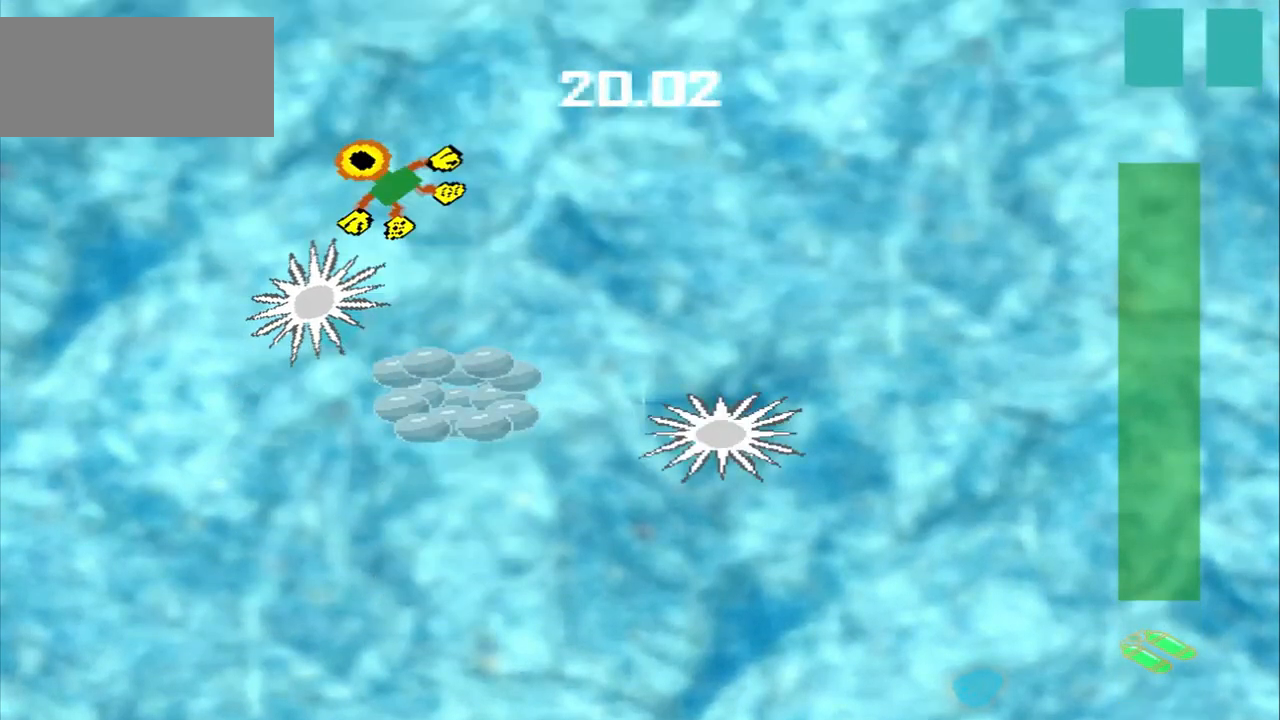
{"dt_ms": 1000, "buttons": ["DPAD_DOWN"], "left_stick": "up-left"}
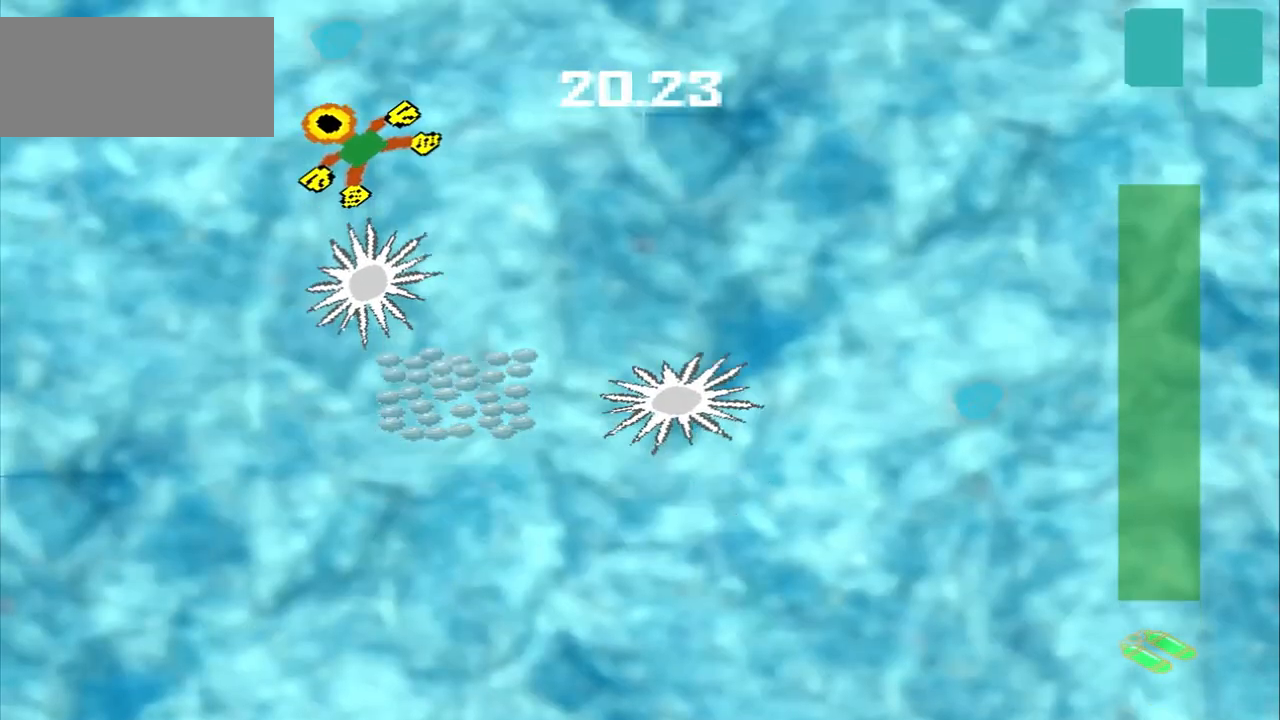
{"dt_ms": 500, "buttons": [], "left_stick": "center"}
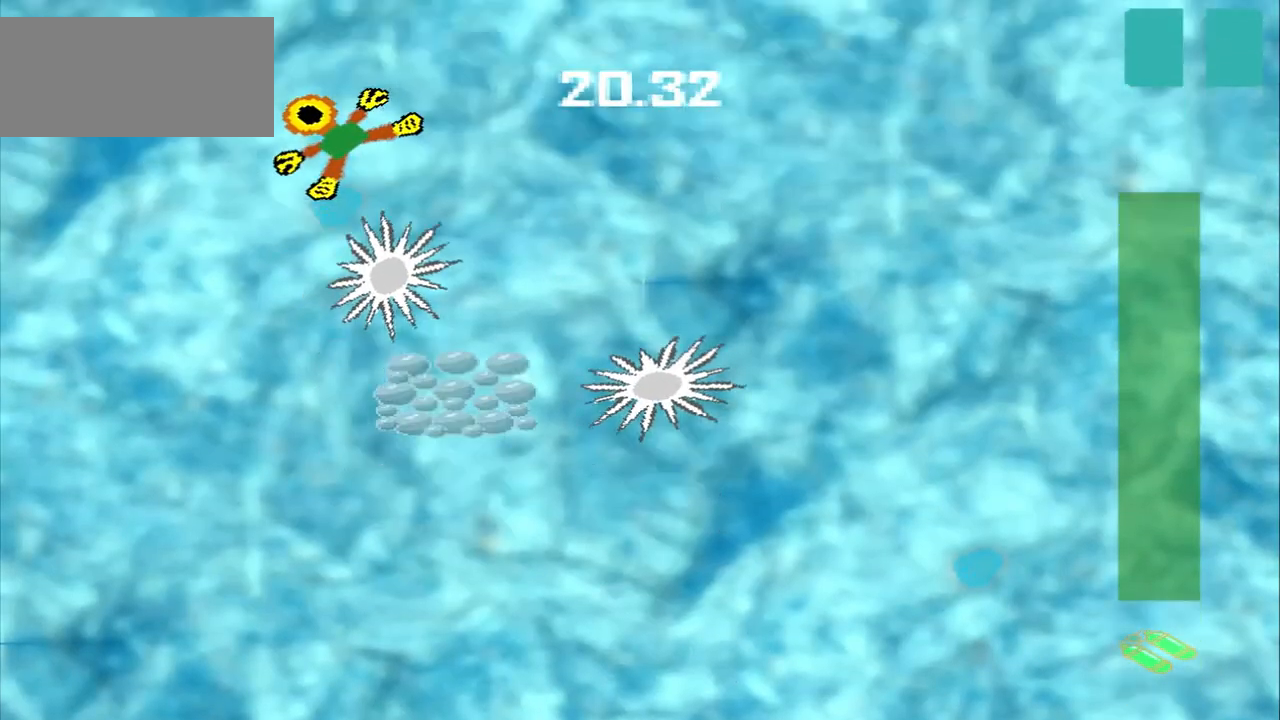
{"dt_ms": 500, "buttons": [], "left_stick": "up-left", "events": [[417, "left_stick", "up-left"]]}